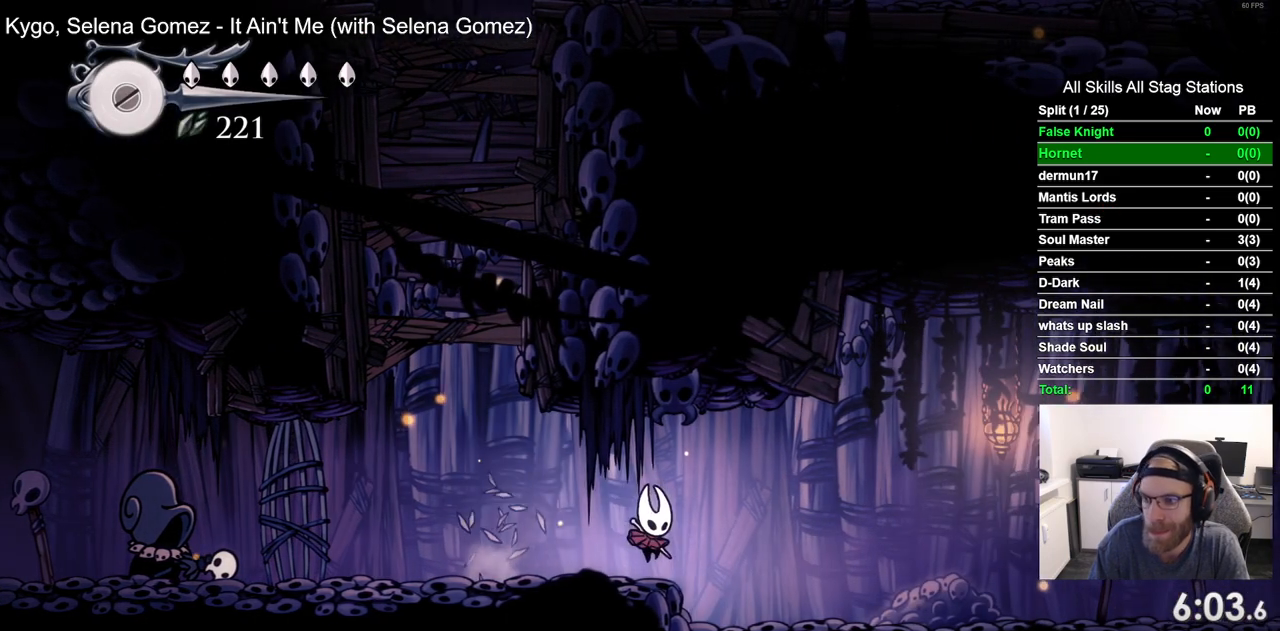
Gameplay with a controller (PlayStation layout); each line is a JSON object with the inputs held at the frame after it (dt_ms = milliseconds from this image to that frame). "events" lists button and stick changes between this image and that frame as [ms after this image, input, new state], when the widget could be followed in between. Not read: SQUARE.
{"dt_ms": 500, "buttons": ["CROSS", "DPAD_RIGHT"], "left_stick": "center", "right_stick": "center", "events": [[17, "CROSS", "down"], [117, "CROSS", "up"], [450, "CROSS", "down"]]}
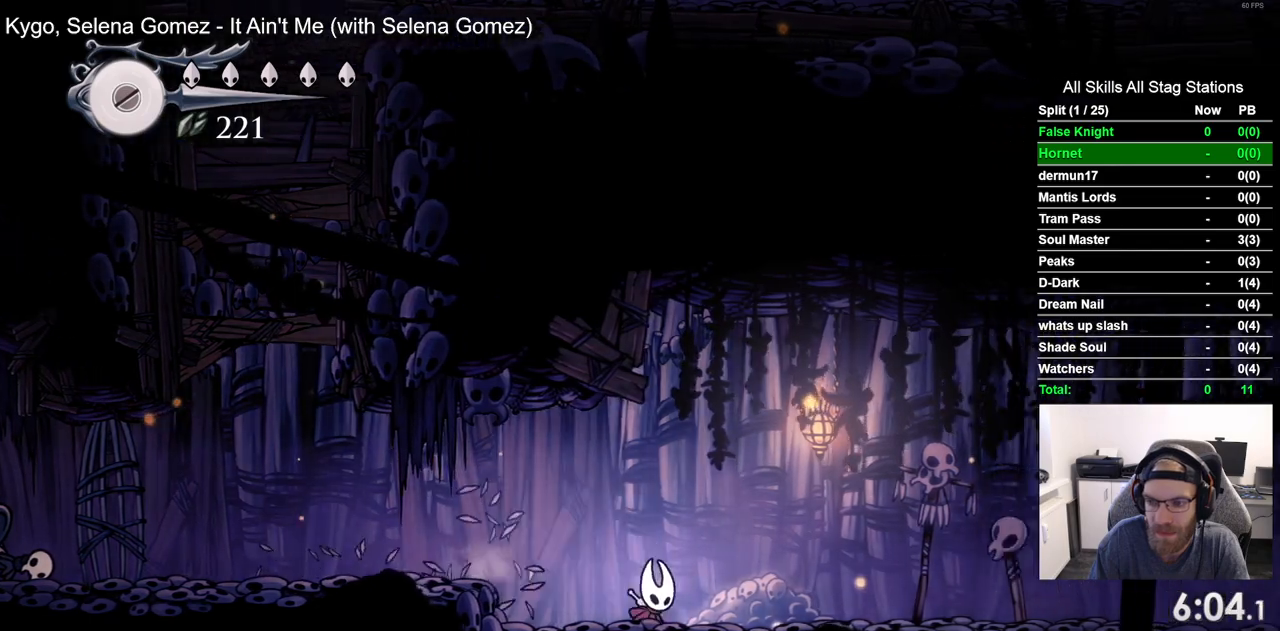
{"dt_ms": 500, "buttons": ["DPAD_RIGHT"], "left_stick": "center", "right_stick": "center", "events": [[17, "CROSS", "up"], [300, "CROSS", "down"], [433, "CROSS", "up"]]}
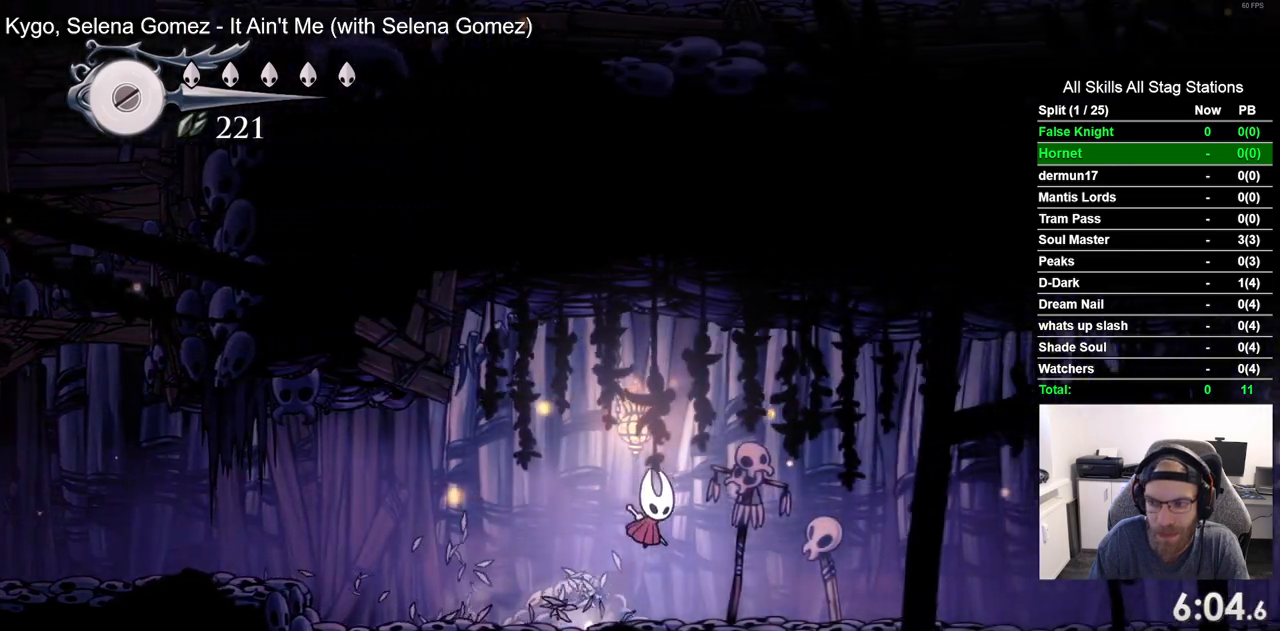
{"dt_ms": 500, "buttons": ["DPAD_RIGHT"], "left_stick": "center", "right_stick": "center", "events": []}
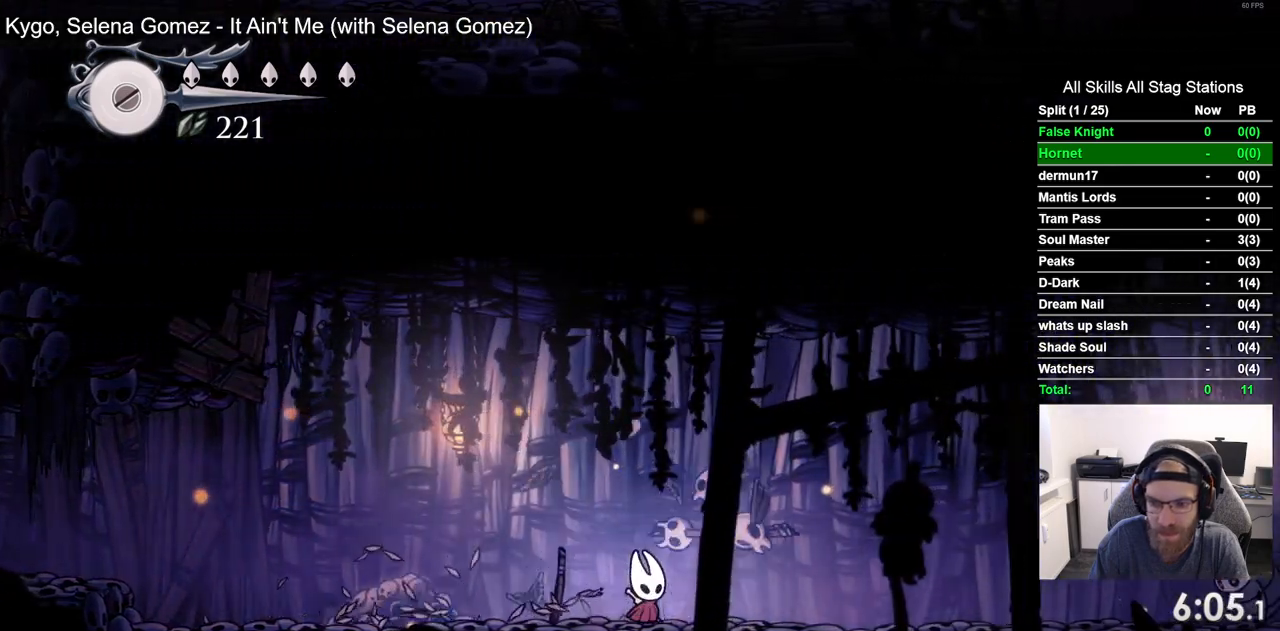
{"dt_ms": 500, "buttons": ["DPAD_RIGHT"], "left_stick": "center", "right_stick": "center", "events": []}
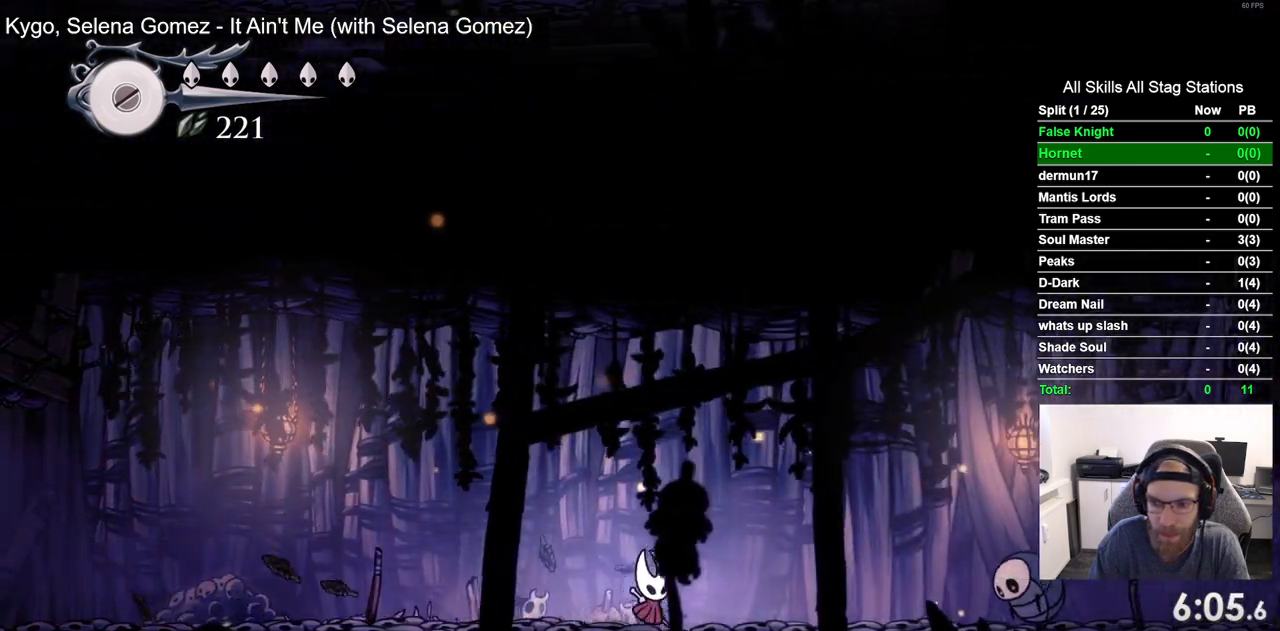
{"dt_ms": 500, "buttons": ["CROSS", "DPAD_RIGHT"], "left_stick": "center", "right_stick": "center", "events": [[400, "CROSS", "down"]]}
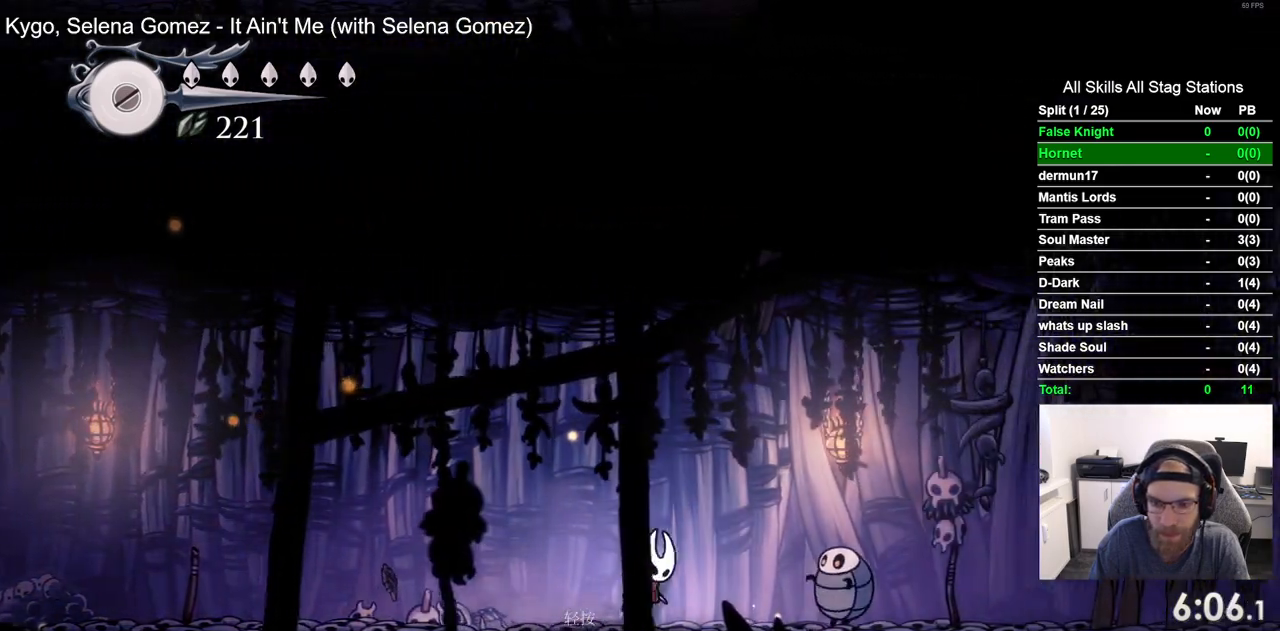
{"dt_ms": 500, "buttons": ["DPAD_RIGHT"], "left_stick": "center", "right_stick": "center", "events": [[250, "CROSS", "up"]]}
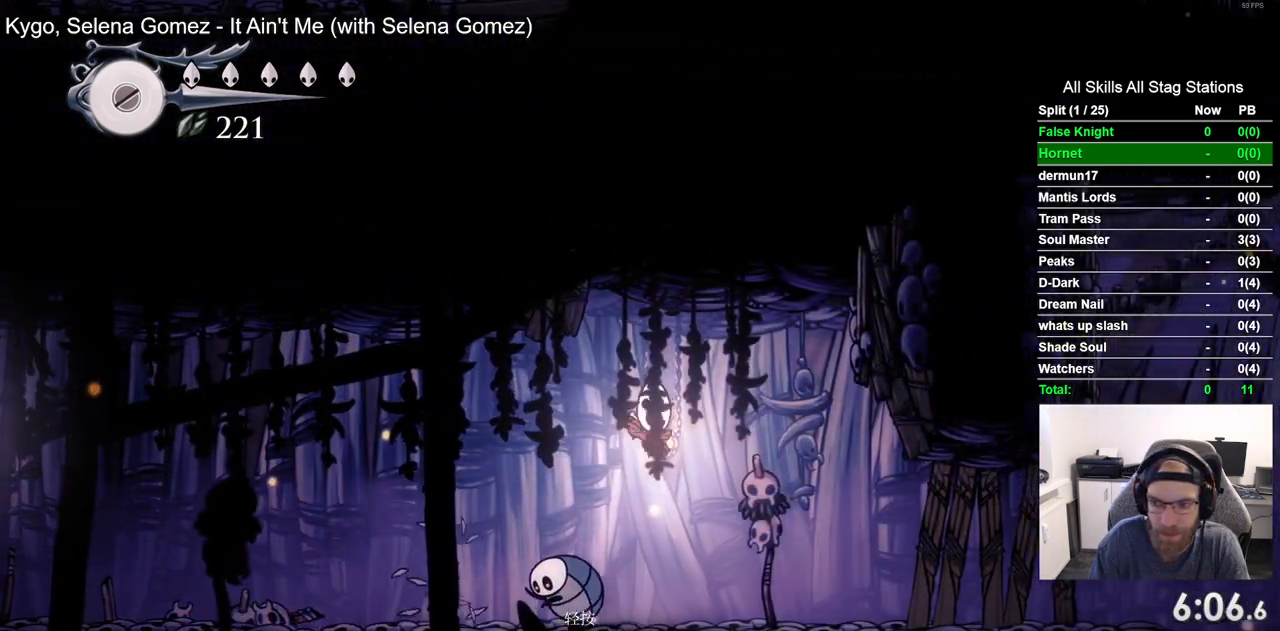
{"dt_ms": 500, "buttons": ["DPAD_RIGHT"], "left_stick": "center", "right_stick": "center", "events": []}
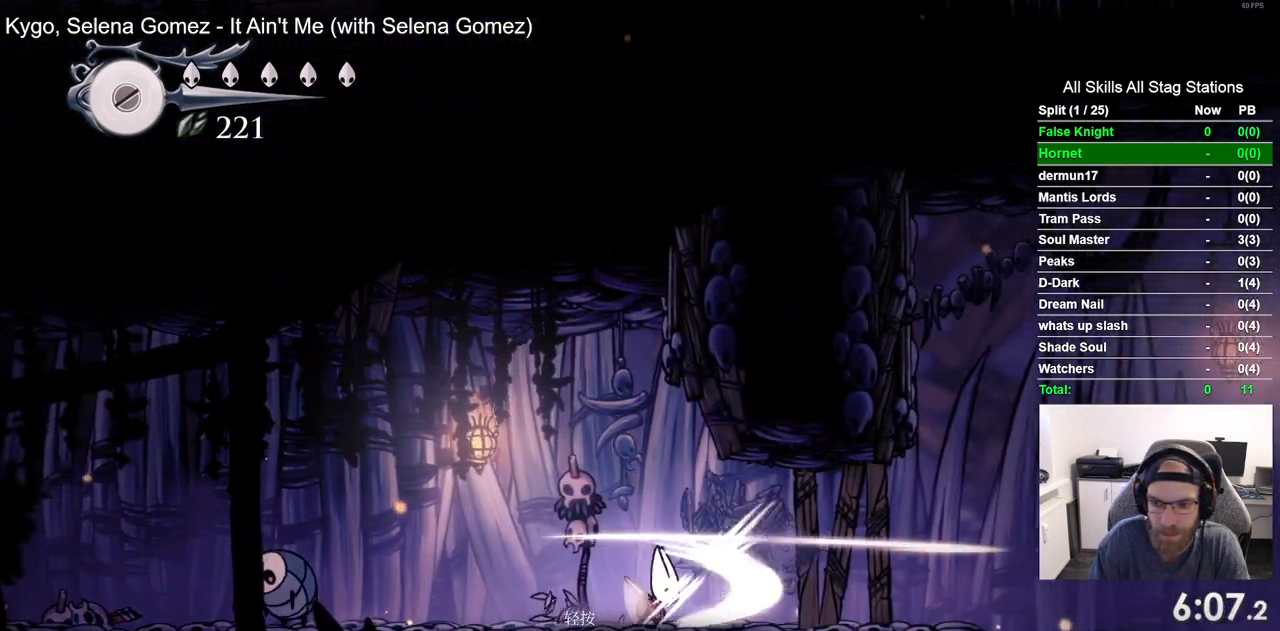
{"dt_ms": 500, "buttons": ["DPAD_RIGHT"], "left_stick": "center", "right_stick": "center", "events": []}
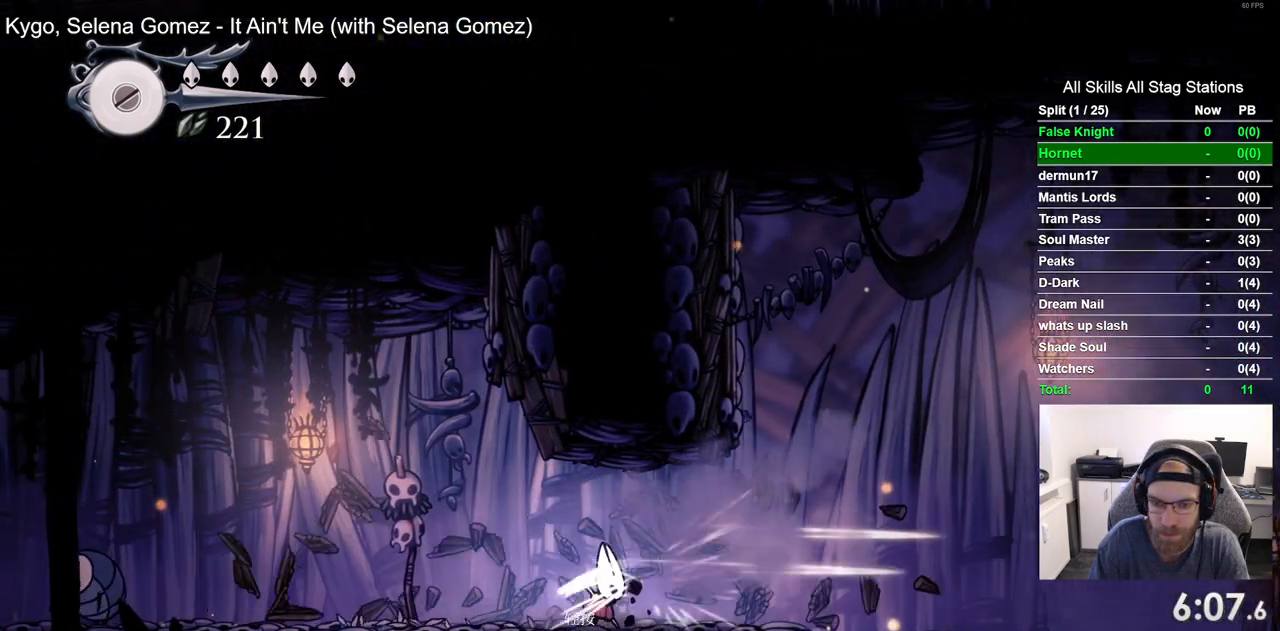
{"dt_ms": 500, "buttons": ["DPAD_RIGHT"], "left_stick": "center", "right_stick": "center", "events": []}
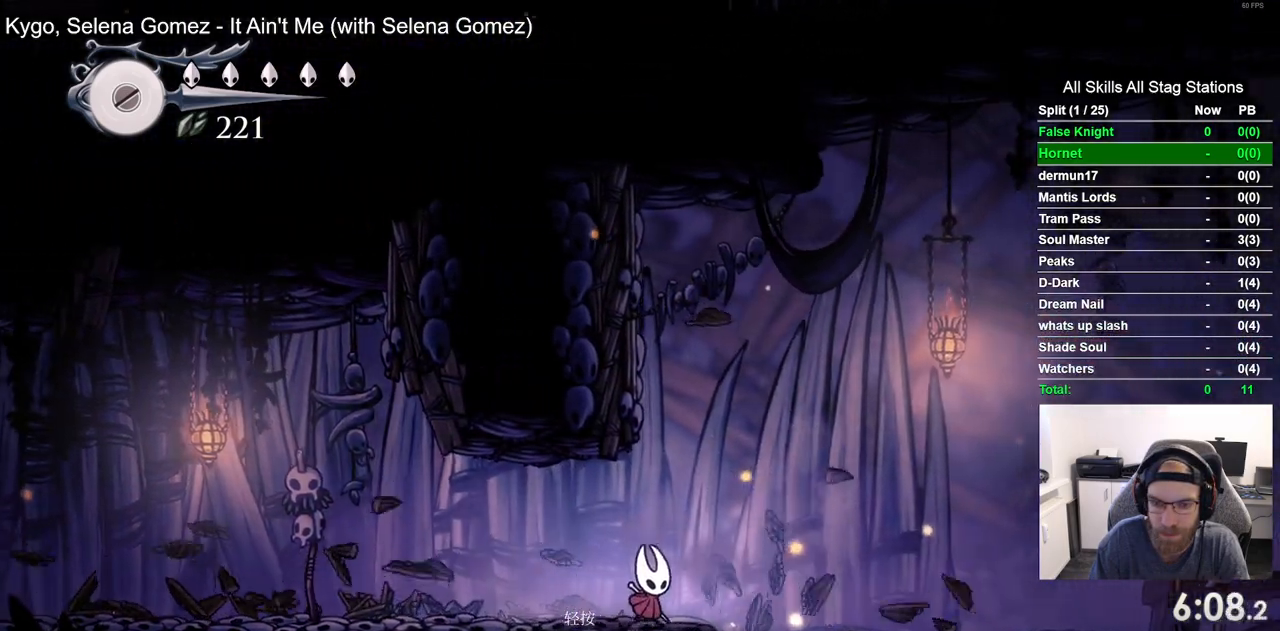
{"dt_ms": 500, "buttons": ["DPAD_RIGHT"], "left_stick": "center", "right_stick": "center", "events": []}
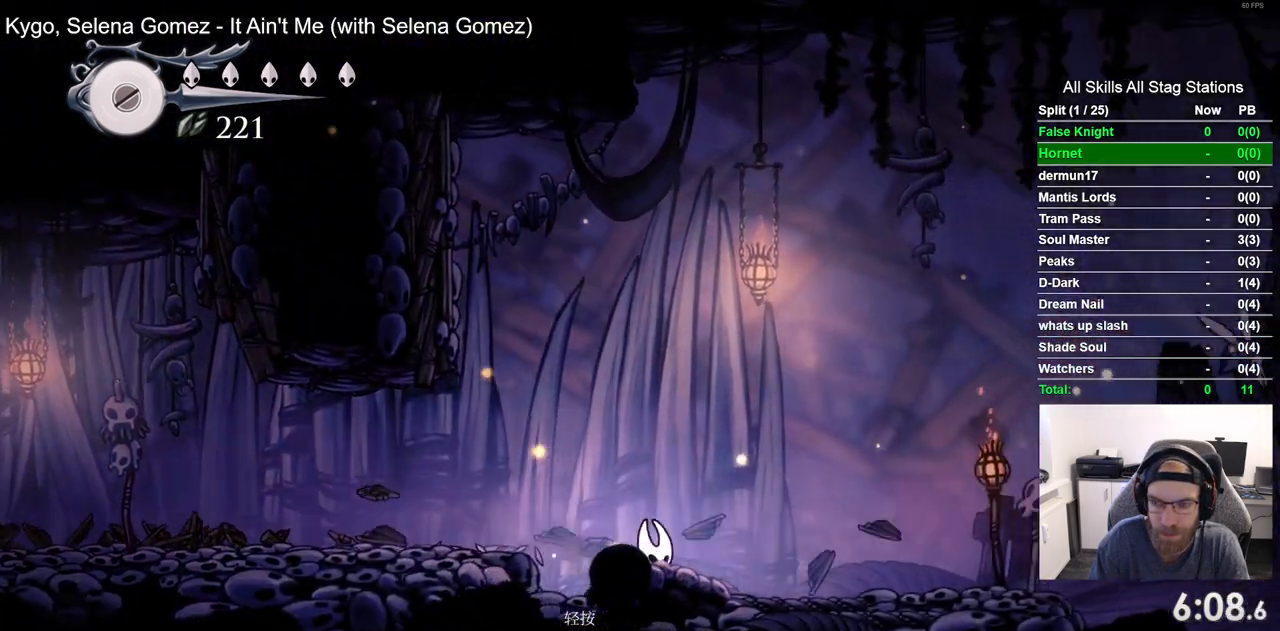
{"dt_ms": 500, "buttons": ["DPAD_RIGHT"], "left_stick": "center", "right_stick": "center", "events": []}
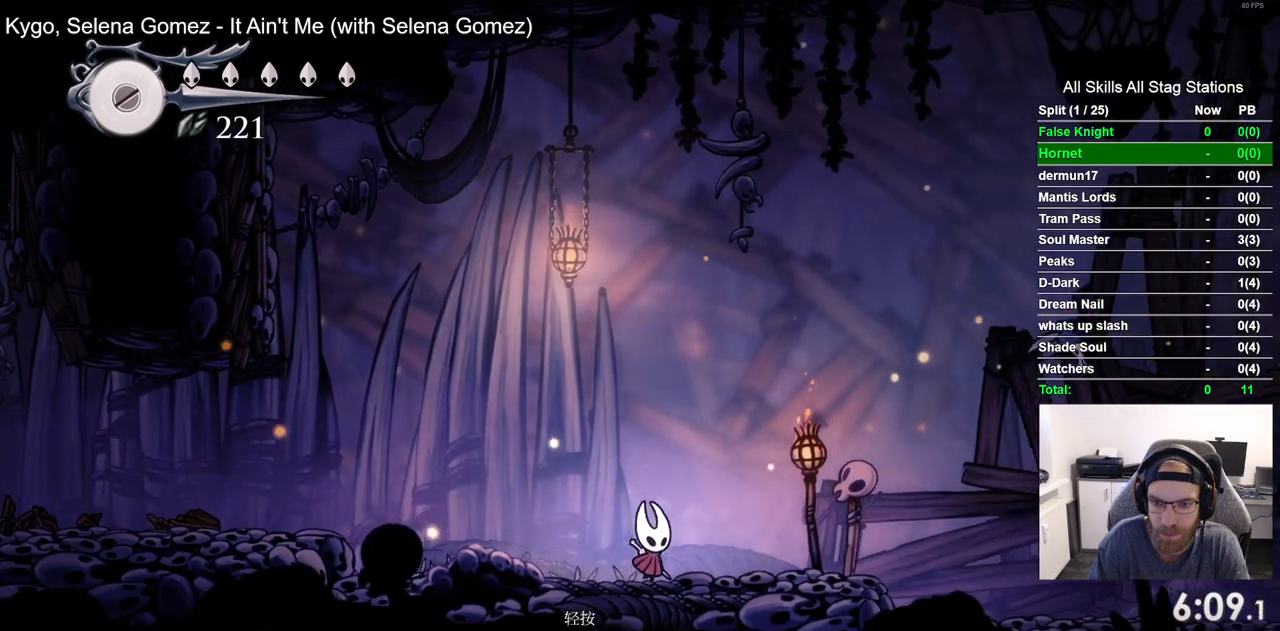
{"dt_ms": 500, "buttons": ["DPAD_RIGHT"], "left_stick": "center", "right_stick": "center", "events": []}
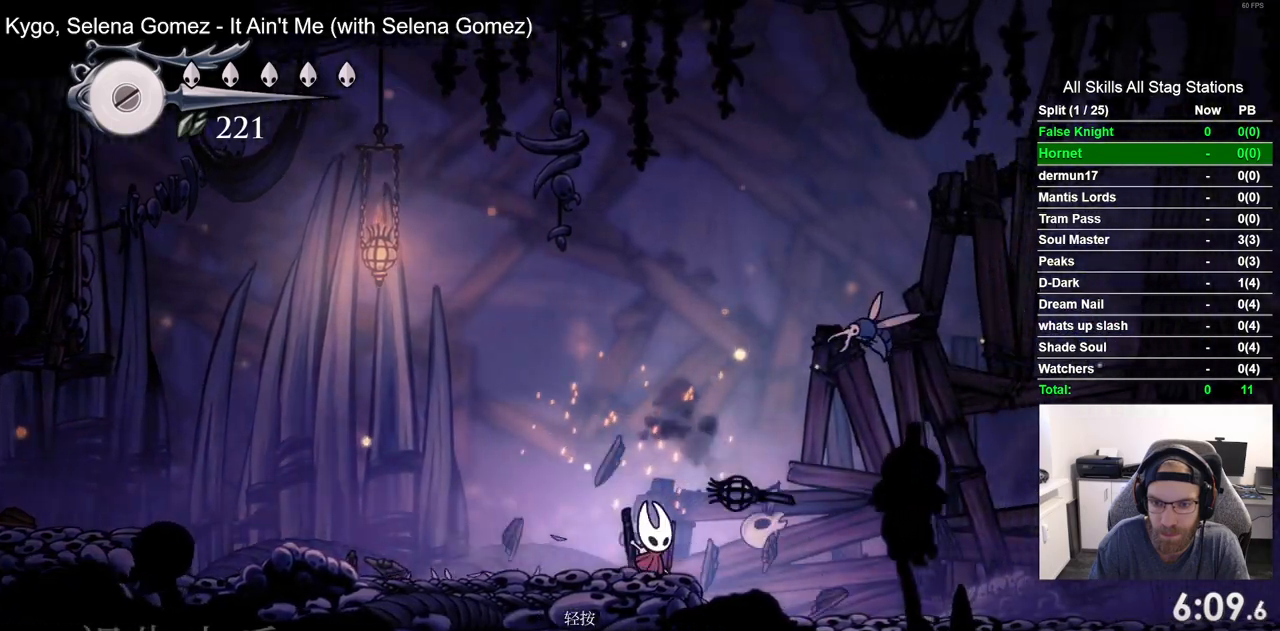
{"dt_ms": 500, "buttons": ["DPAD_RIGHT"], "left_stick": "center", "right_stick": "center", "events": [[317, "DPAD_UP", "down"], [333, "CROSS", "down"], [417, "DPAD_UP", "up"], [500, "CROSS", "up"]]}
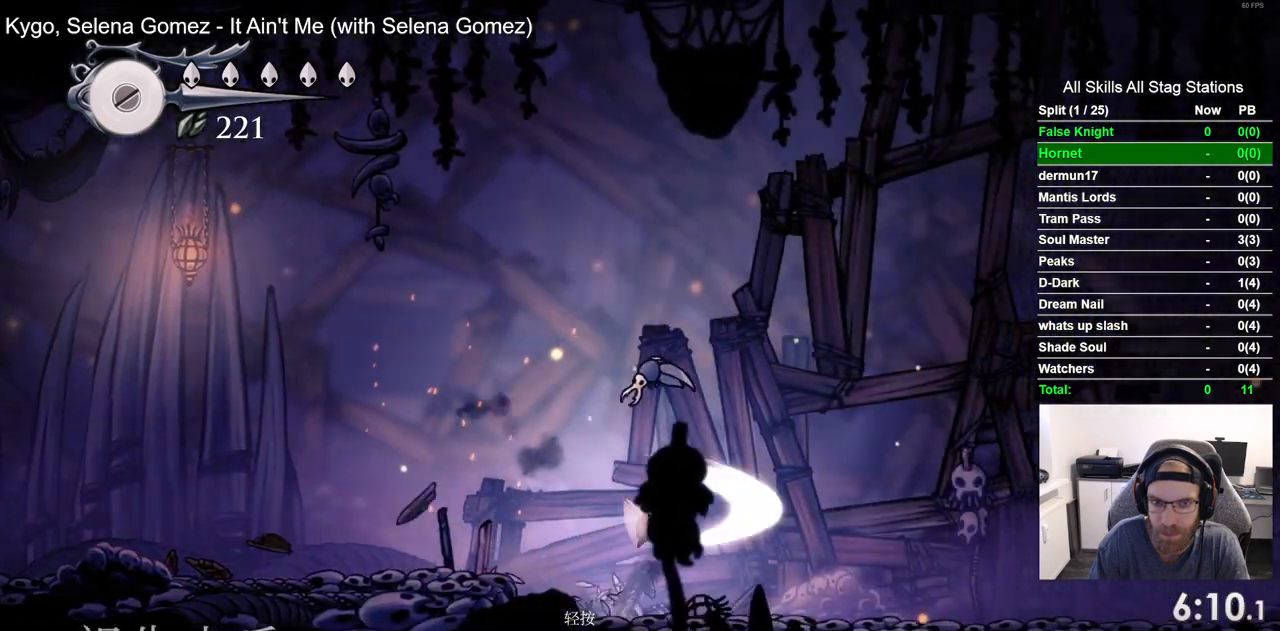
{"dt_ms": 500, "buttons": ["DPAD_RIGHT"], "left_stick": "center", "right_stick": "center", "events": []}
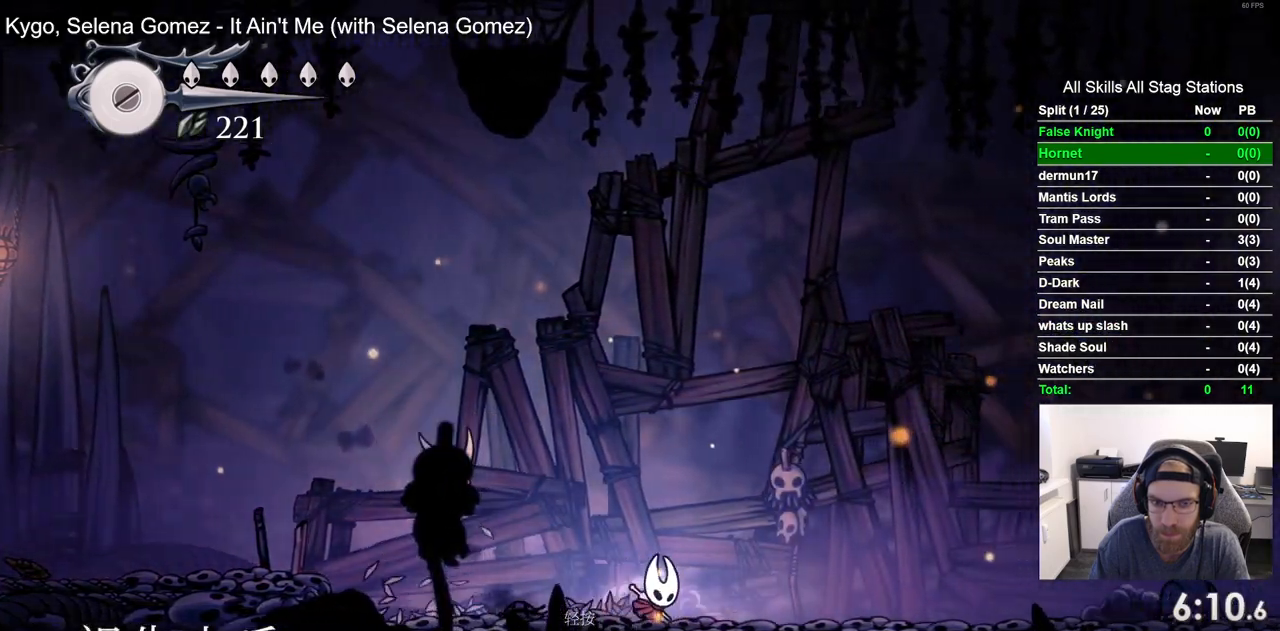
{"dt_ms": 500, "buttons": ["DPAD_RIGHT"], "left_stick": "center", "right_stick": "center", "events": []}
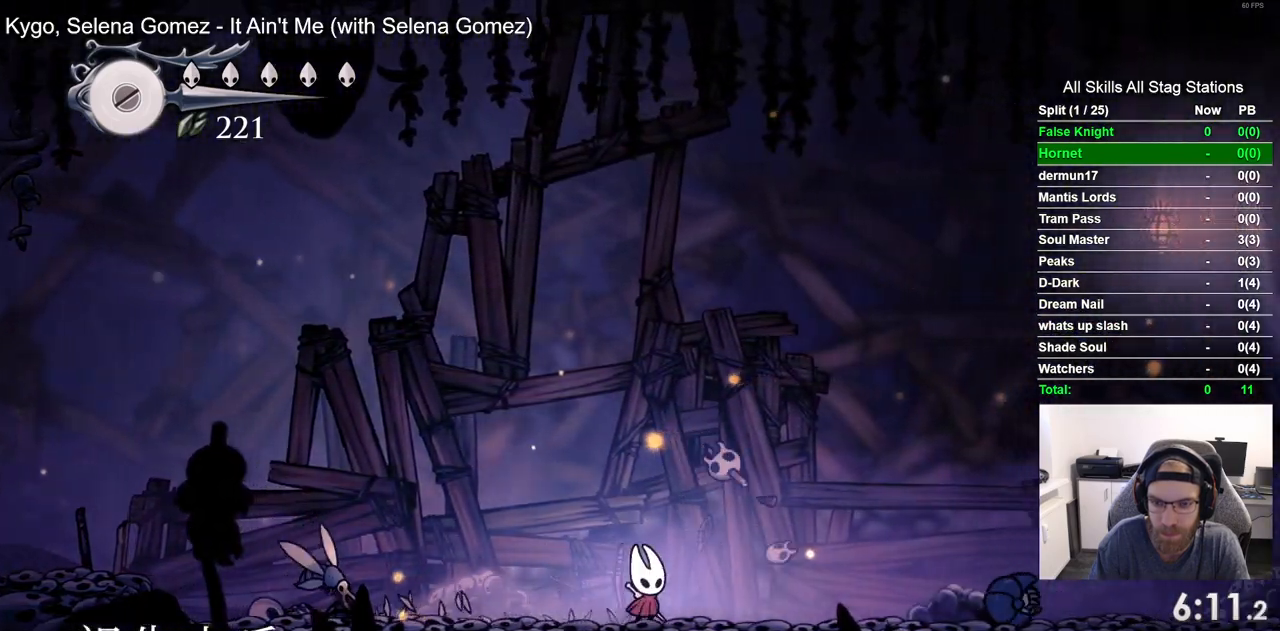
{"dt_ms": 500, "buttons": ["CROSS", "DPAD_RIGHT"], "left_stick": "center", "right_stick": "center", "events": [[150, "CROSS", "down"]]}
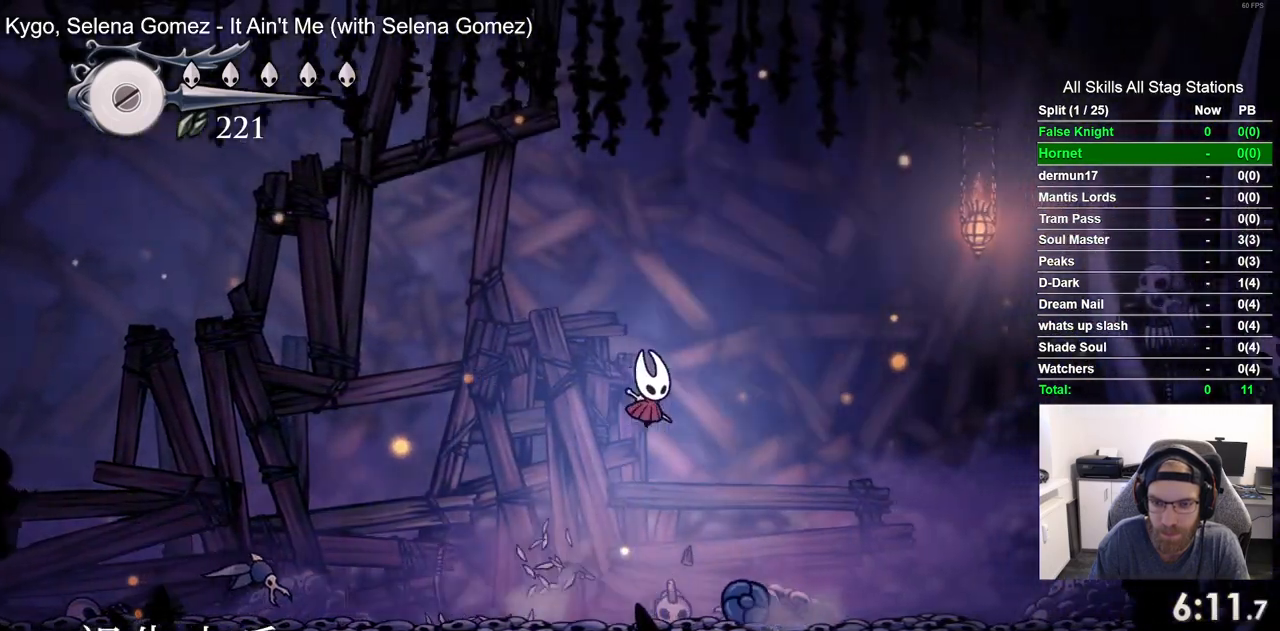
{"dt_ms": 500, "buttons": ["DPAD_RIGHT"], "left_stick": "center", "right_stick": "center", "events": [[17, "CROSS", "up"]]}
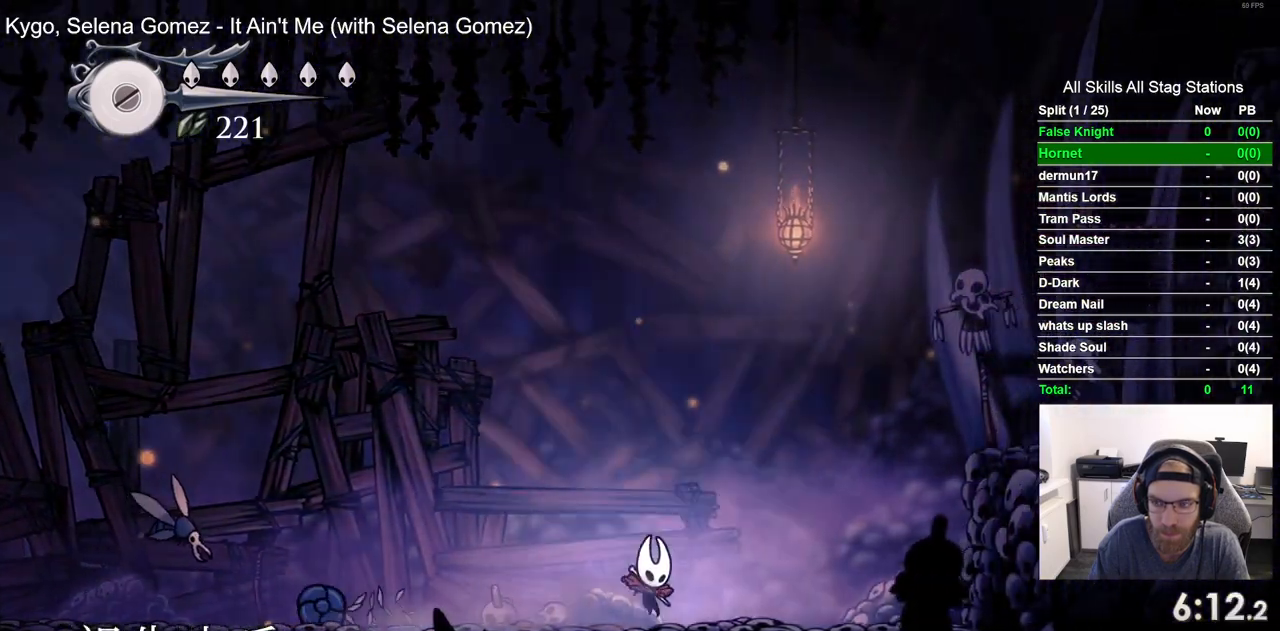
{"dt_ms": 500, "buttons": ["CROSS", "DPAD_RIGHT"], "left_stick": "center", "right_stick": "center", "events": [[150, "CROSS", "down"]]}
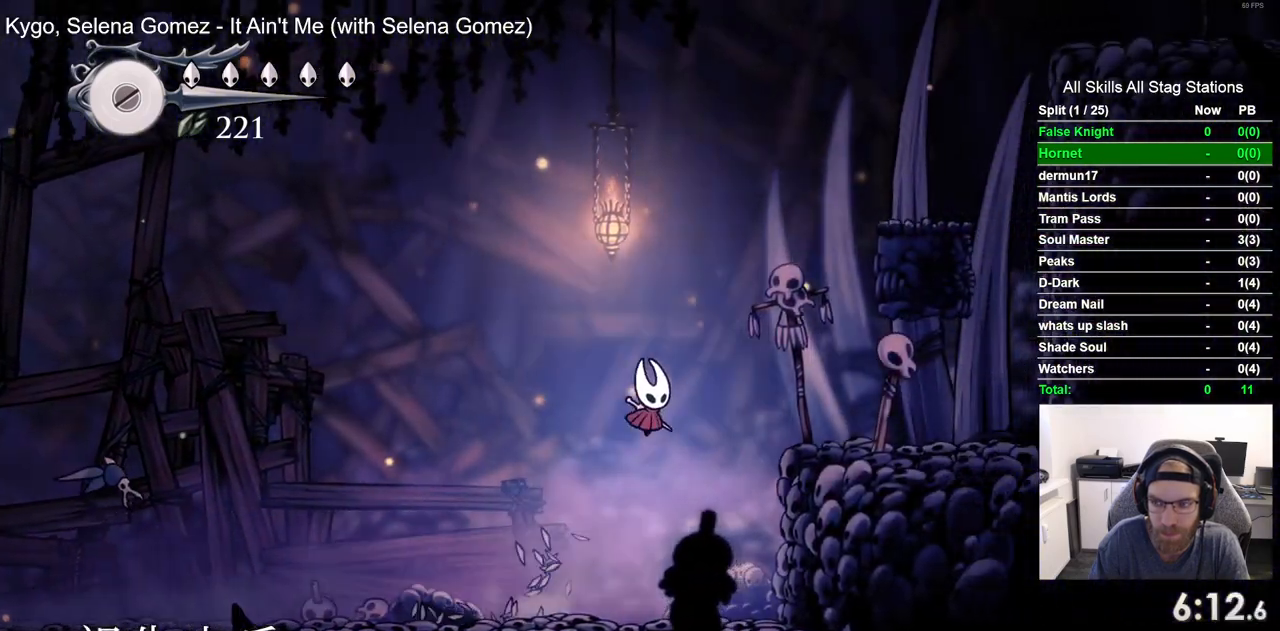
{"dt_ms": 500, "buttons": ["DPAD_DOWN"], "left_stick": "center", "right_stick": "center", "events": [[217, "CROSS", "up"], [500, "DPAD_DOWN", "down"], [500, "DPAD_RIGHT", "up"]]}
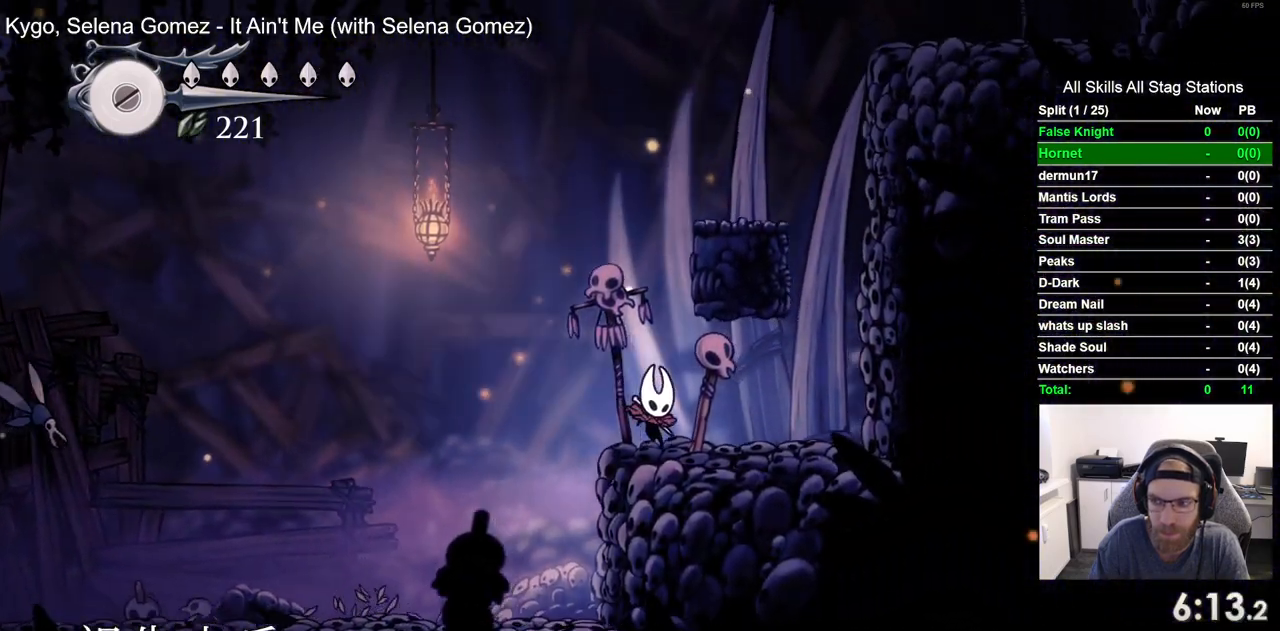
{"dt_ms": 1000, "buttons": ["CROSS", "DPAD_RIGHT"], "left_stick": "center", "right_stick": "center"}
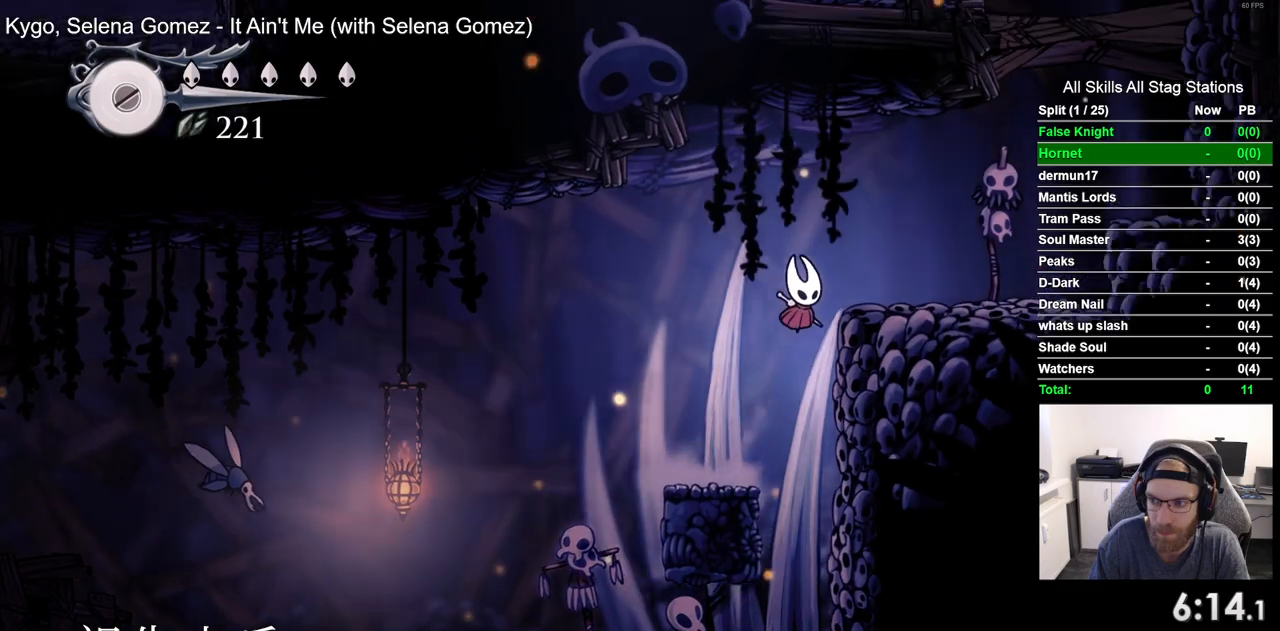
{"dt_ms": 500, "buttons": ["CROSS", "DPAD_RIGHT"], "left_stick": "center", "right_stick": "center", "events": [[50, "CROSS", "up"], [283, "CROSS", "down"]]}
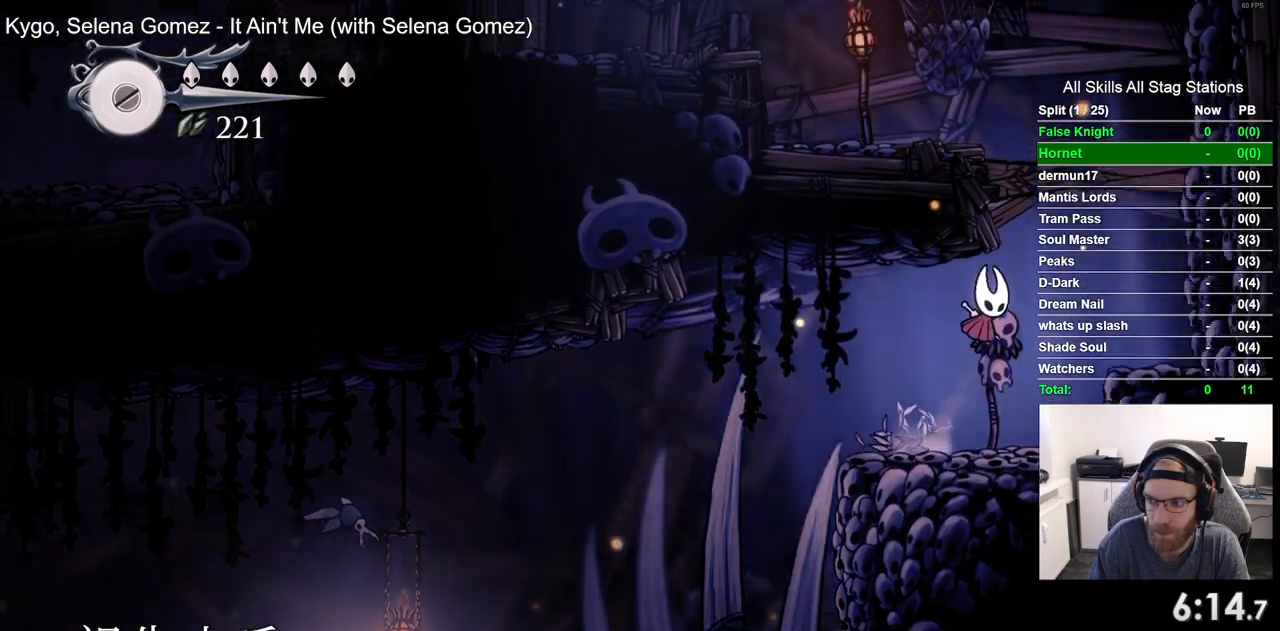
{"dt_ms": 500, "buttons": [], "left_stick": "center", "right_stick": "center", "events": [[67, "DPAD_UP", "down"], [200, "CROSS", "up"], [233, "DPAD_UP", "up"], [500, "DPAD_RIGHT", "up"]]}
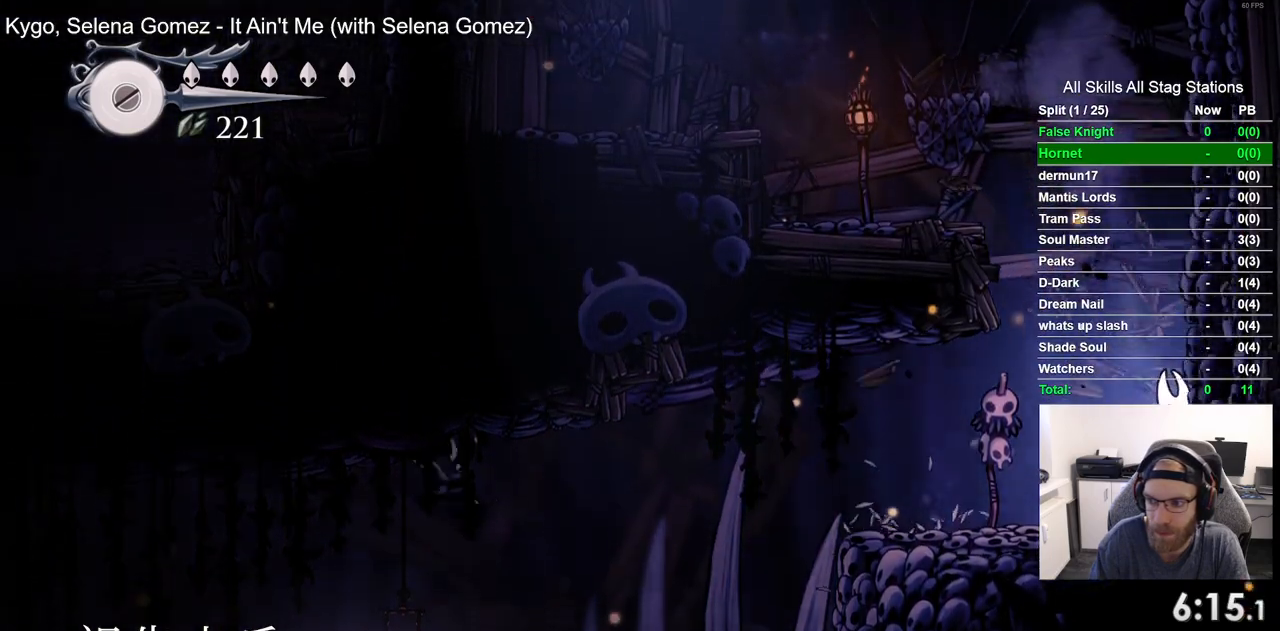
{"dt_ms": 500, "buttons": ["DPAD_LEFT"], "left_stick": "center", "right_stick": "center", "events": [[17, "CROSS", "down"], [50, "DPAD_LEFT", "down"], [467, "CROSS", "up"]]}
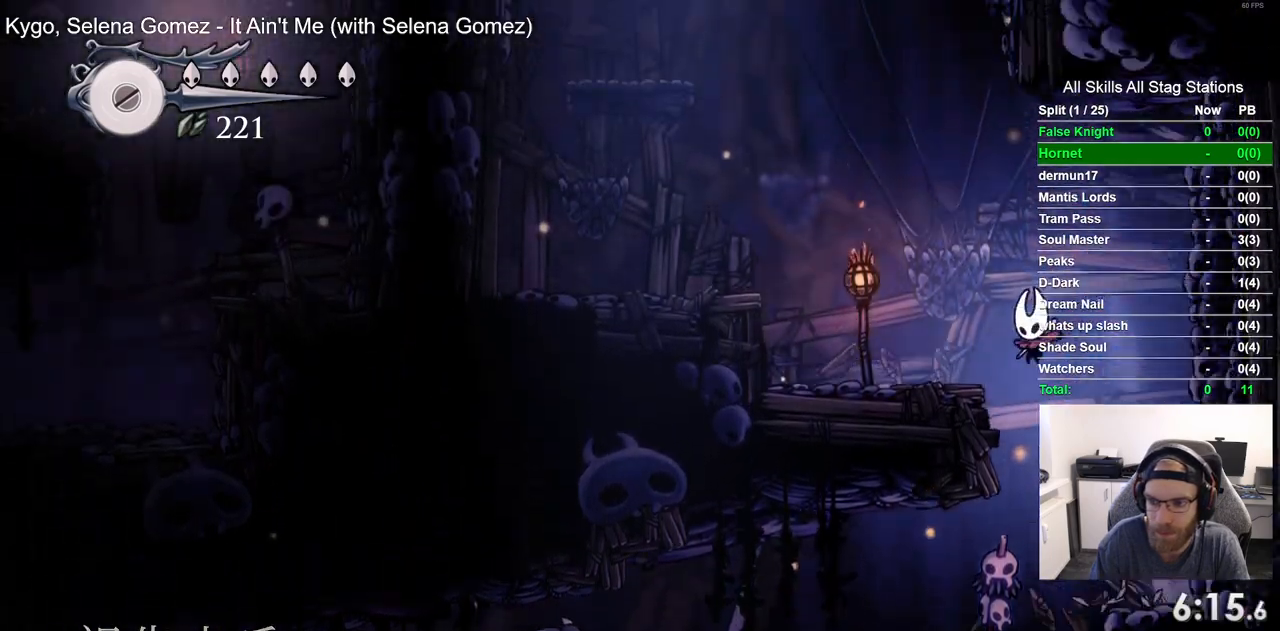
{"dt_ms": 500, "buttons": ["DPAD_LEFT"], "left_stick": "center", "right_stick": "center", "events": [[200, "CROSS", "down"], [450, "CROSS", "up"]]}
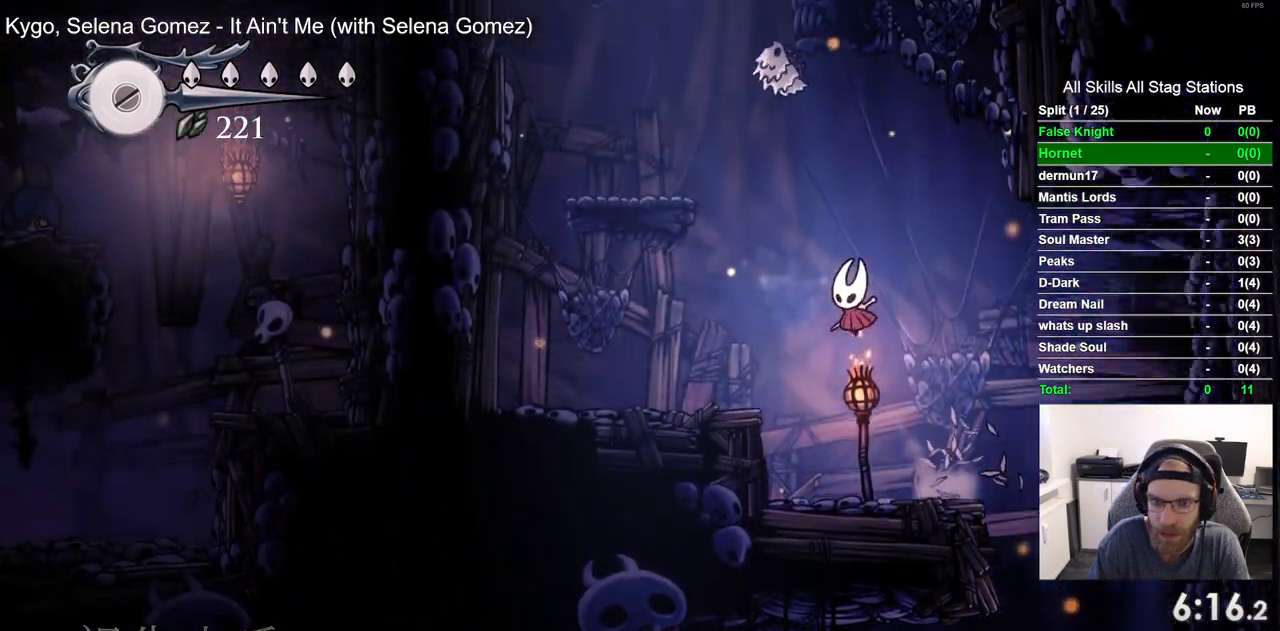
{"dt_ms": 500, "buttons": ["CROSS", "DPAD_LEFT"], "left_stick": "center", "right_stick": "center", "events": [[267, "DPAD_UP", "down"], [283, "DPAD_LEFT", "up"], [300, "CROSS", "down"], [333, "DPAD_UP", "up"], [367, "DPAD_RIGHT", "down"], [450, "DPAD_RIGHT", "up"], [467, "DPAD_LEFT", "down"], [467, "DPAD_UP", "down"], [483, "DPAD_UP", "up"]]}
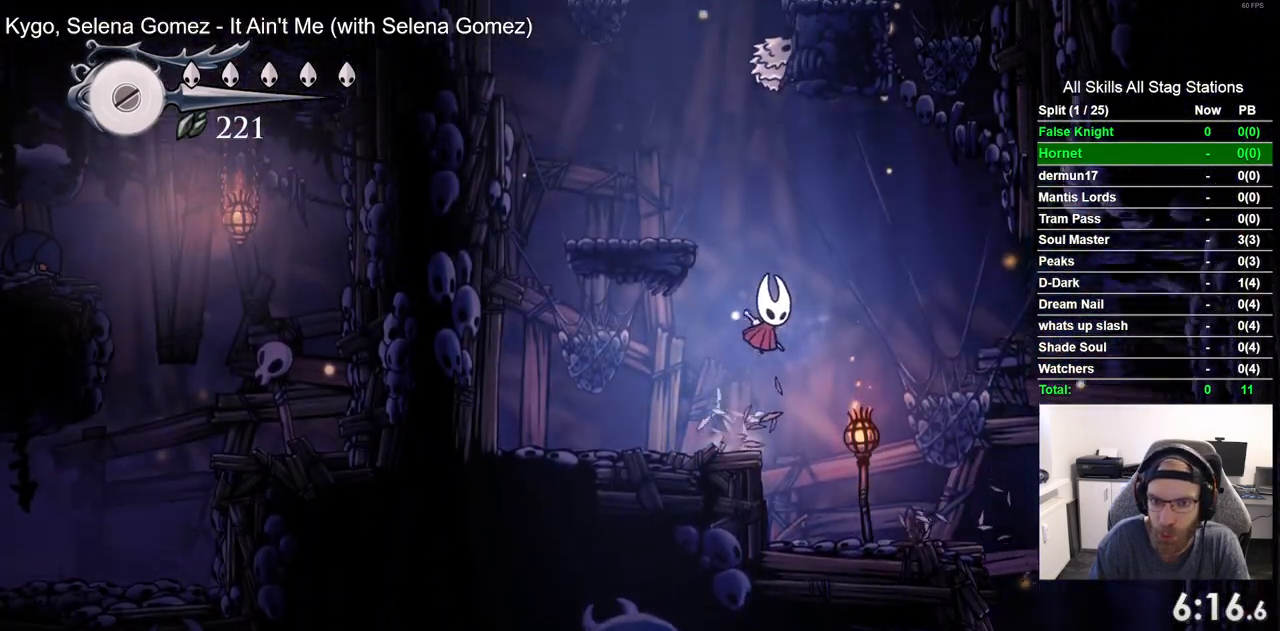
{"dt_ms": 500, "buttons": [], "left_stick": "center", "right_stick": "center", "events": [[250, "CROSS", "up"], [367, "DPAD_LEFT", "up"]]}
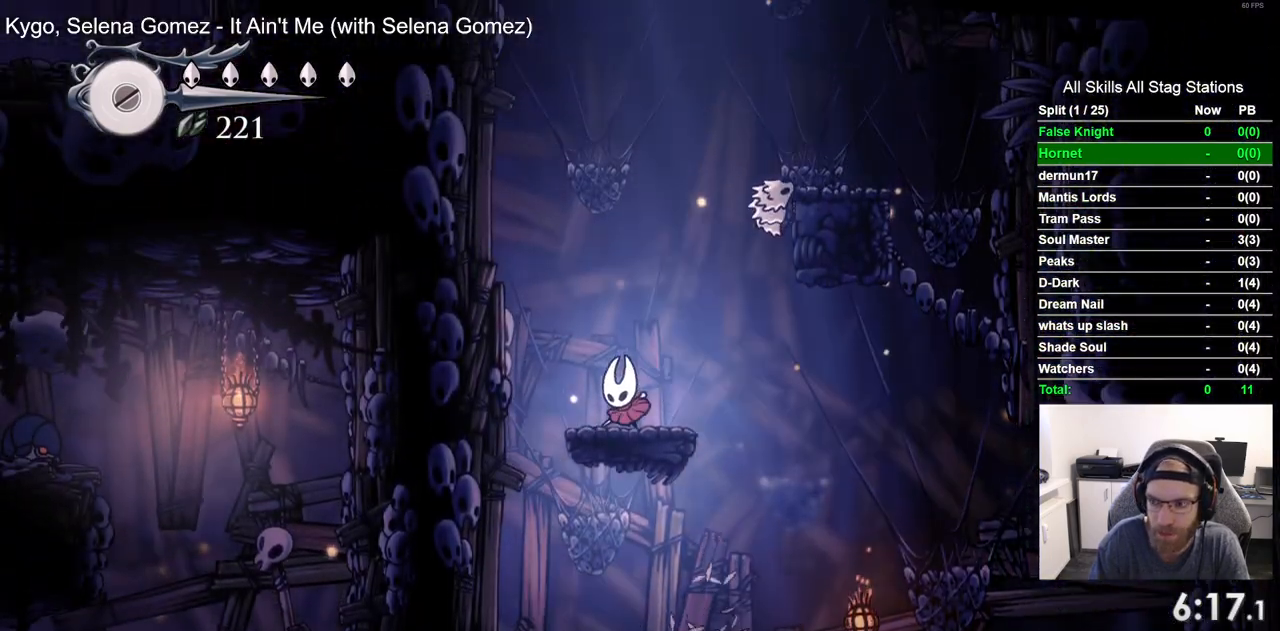
{"dt_ms": 500, "buttons": [], "left_stick": "center", "right_stick": "center", "events": [[133, "DPAD_RIGHT", "down"], [200, "DPAD_RIGHT", "up"]]}
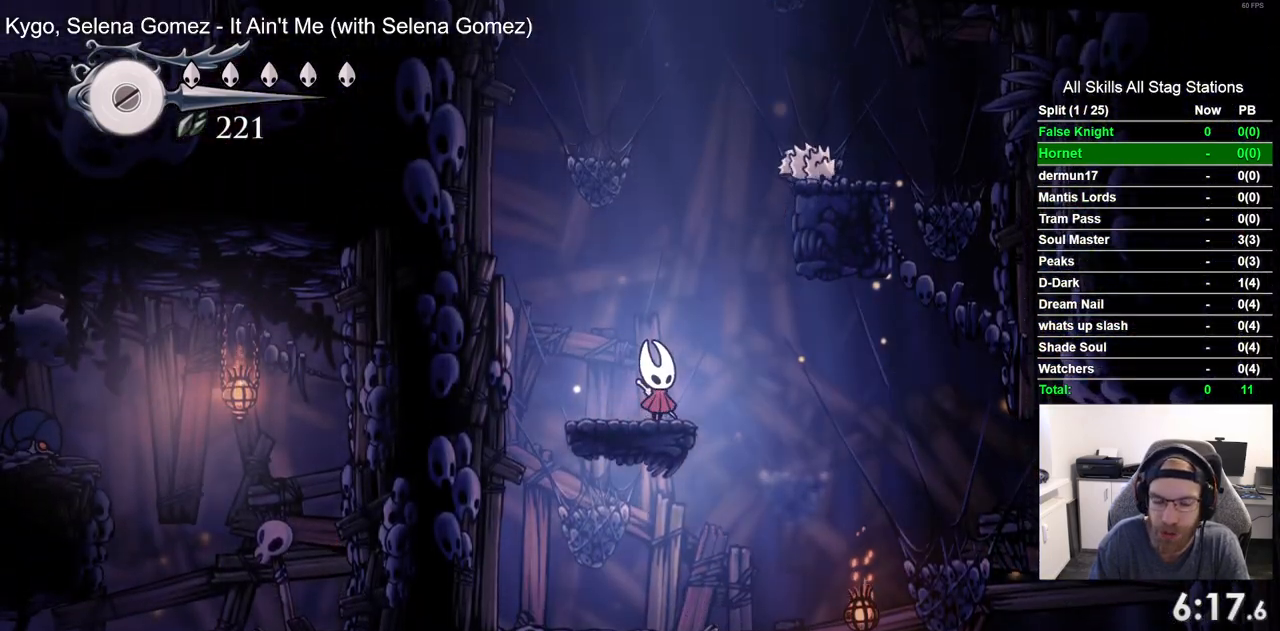
{"dt_ms": 500, "buttons": [], "left_stick": "center", "right_stick": "center", "events": []}
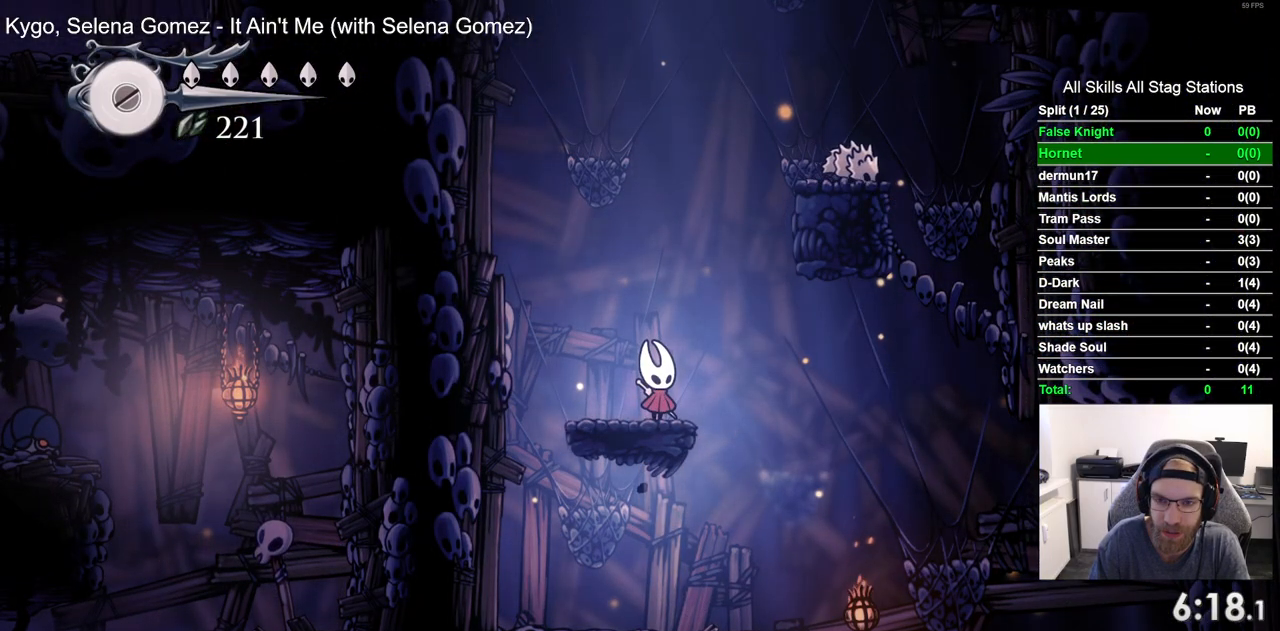
{"dt_ms": 500, "buttons": ["CROSS", "DPAD_RIGHT"], "left_stick": "center", "right_stick": "center", "events": [[83, "CROSS", "down"], [217, "DPAD_RIGHT", "down"]]}
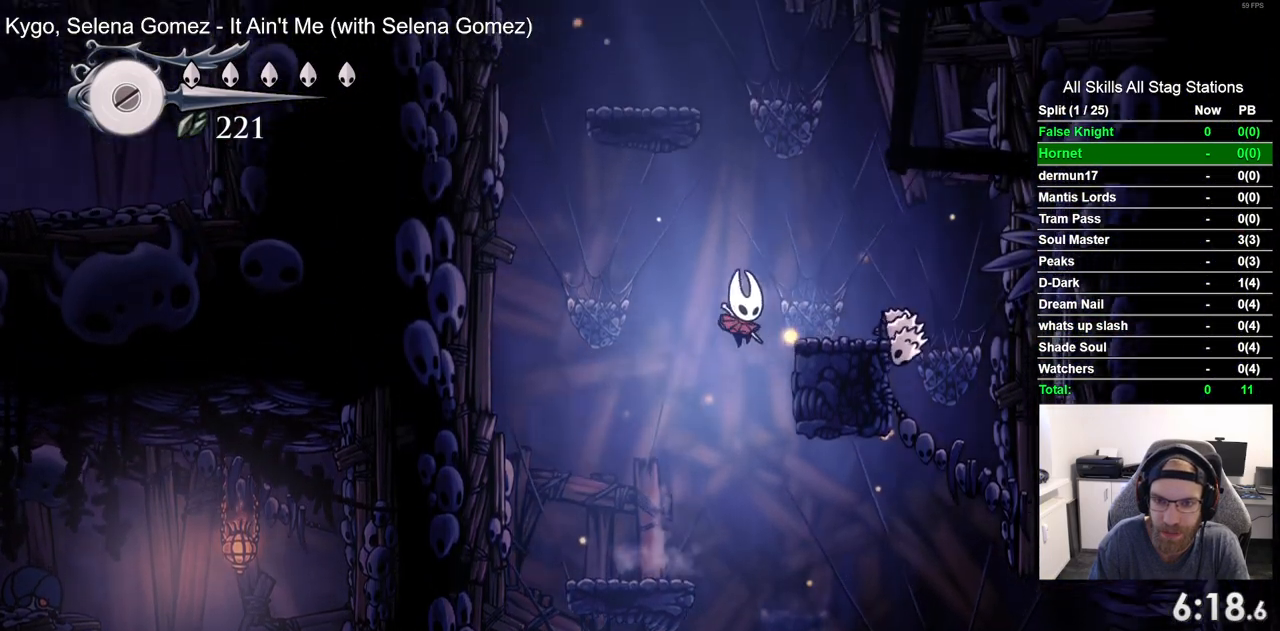
{"dt_ms": 500, "buttons": ["CROSS", "DPAD_LEFT"], "left_stick": "center", "right_stick": "center", "events": [[83, "CROSS", "up"], [150, "DPAD_RIGHT", "up"], [267, "CROSS", "down"], [350, "DPAD_LEFT", "down"]]}